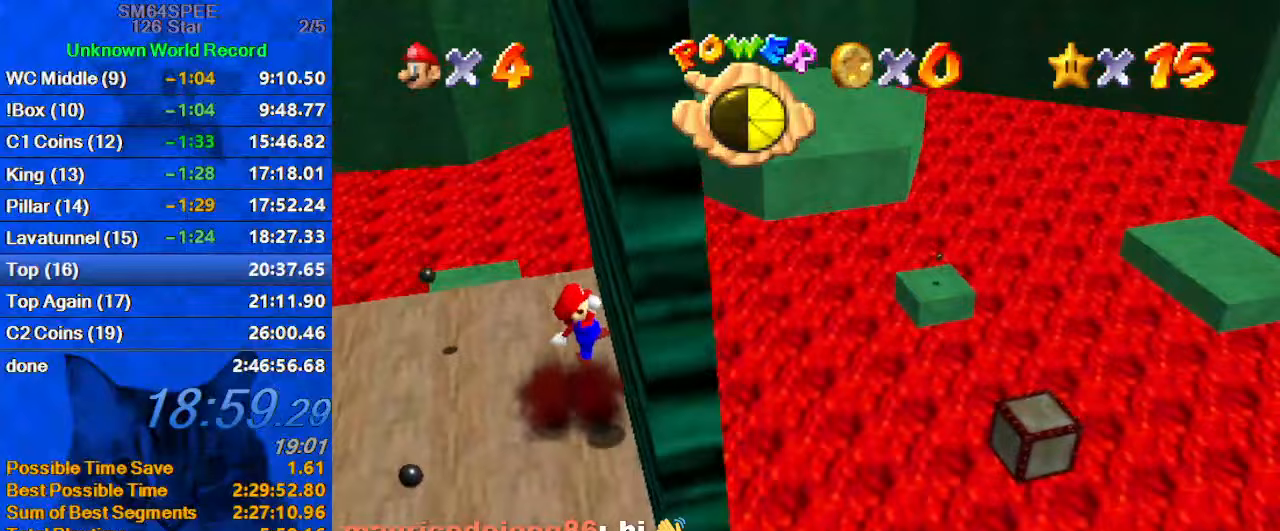
Gameplay with keyboard; each line is a JSON object with the keys held at the frame after it (dt_ms = milliseconds from this image to that frame). "events" lists presses ("down") and releases ("up") of "a", "c", "ctrl", "d", "down", "left", "return", "right", "s", "shift", "up", "w", "x" and "y" between this image and that frame as [ms after this image, input, new state], when the widget could be followed in between. No other keys are recorded. Mouse input is not recorded.
{"dt_ms": 433, "keys": ["right", "up"], "events": [[67, "ctrl", "down"], [200, "shift", "up"], [233, "right", "up"], [300, "ctrl", "up"], [333, "up", "down"], [367, "right", "down"]]}
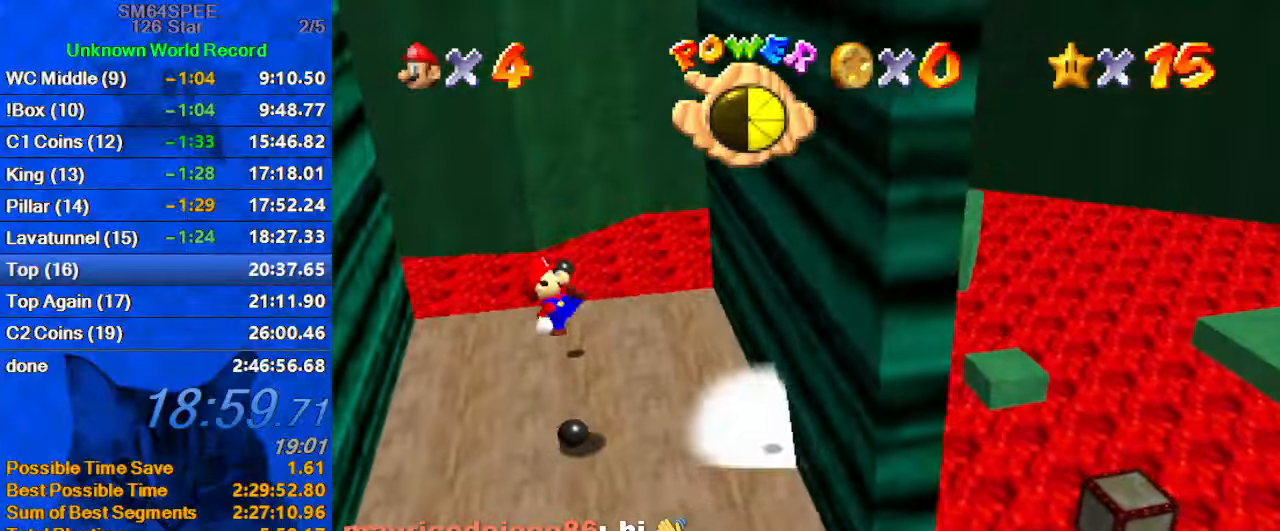
{"dt_ms": 500, "keys": ["right"], "events": [[34, "up", "up"], [167, "right", "up"], [334, "ctrl", "down"], [367, "right", "down"], [400, "up", "down"], [467, "ctrl", "up"], [500, "up", "up"]]}
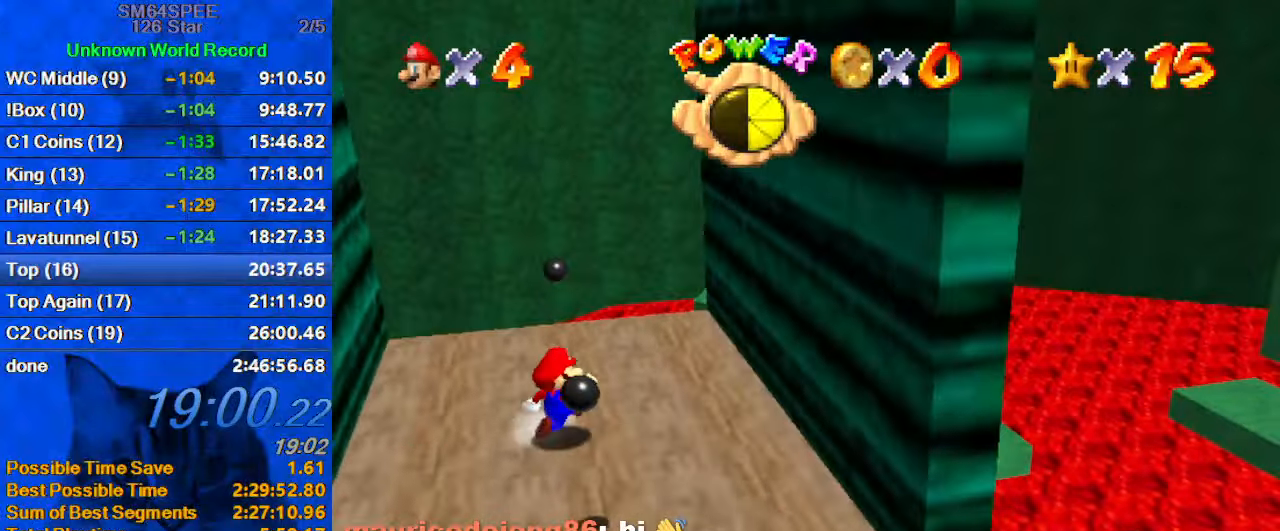
{"dt_ms": 500, "keys": ["left"], "events": [[334, "left", "down"], [367, "right", "up"]]}
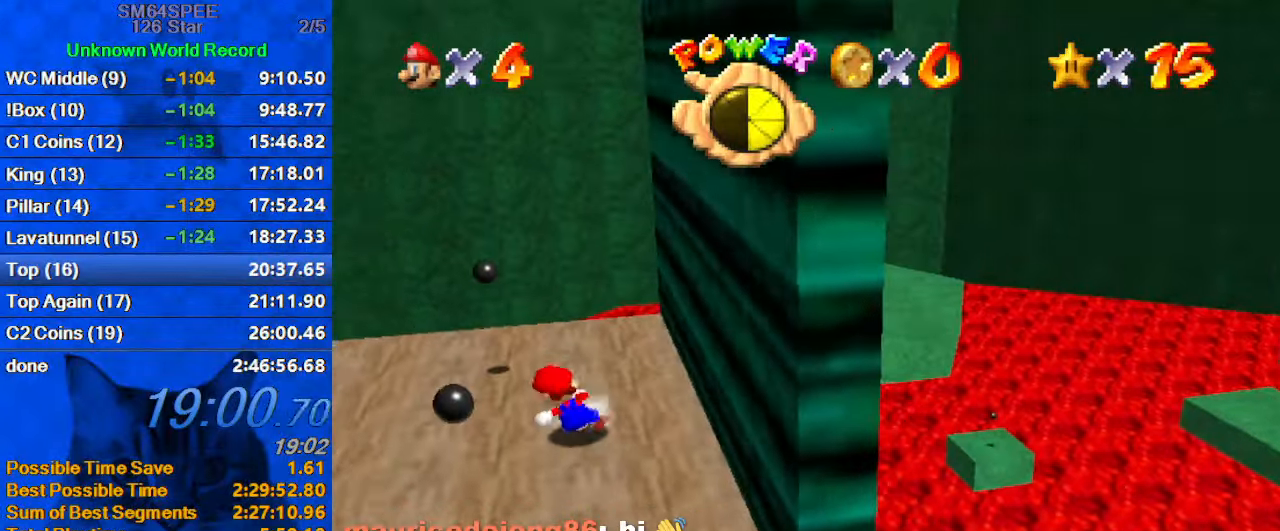
{"dt_ms": 500, "keys": ["right", "shift"], "events": [[34, "down", "down"], [100, "right", "down"], [167, "down", "up"], [167, "left", "up"], [267, "shift", "down"]]}
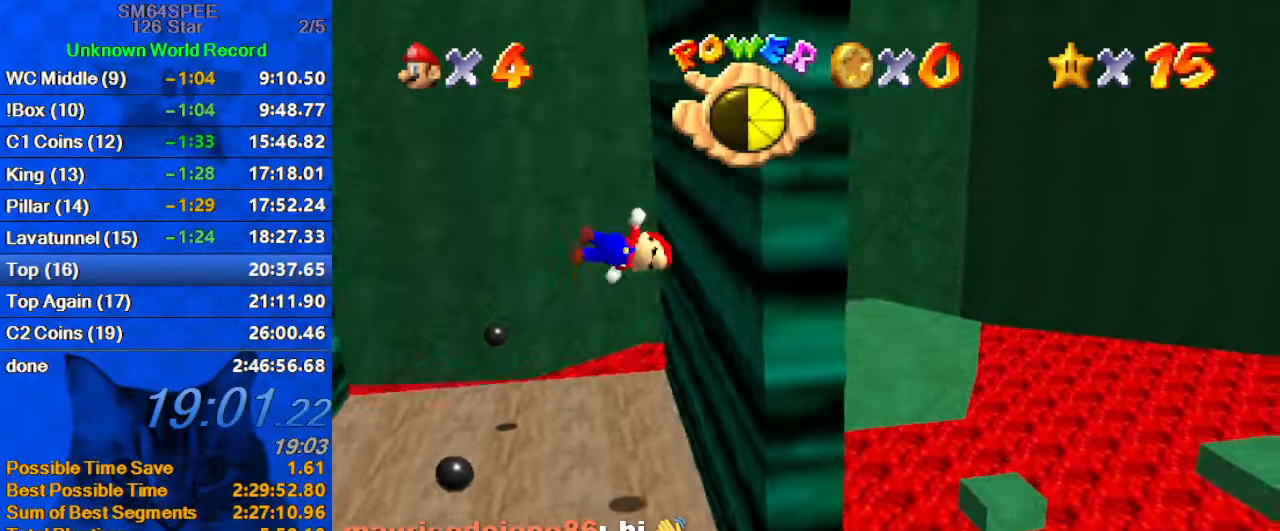
{"dt_ms": 500, "keys": ["left", "shift"], "events": [[134, "shift", "up"], [167, "left", "down"], [234, "right", "up"], [234, "shift", "down"]]}
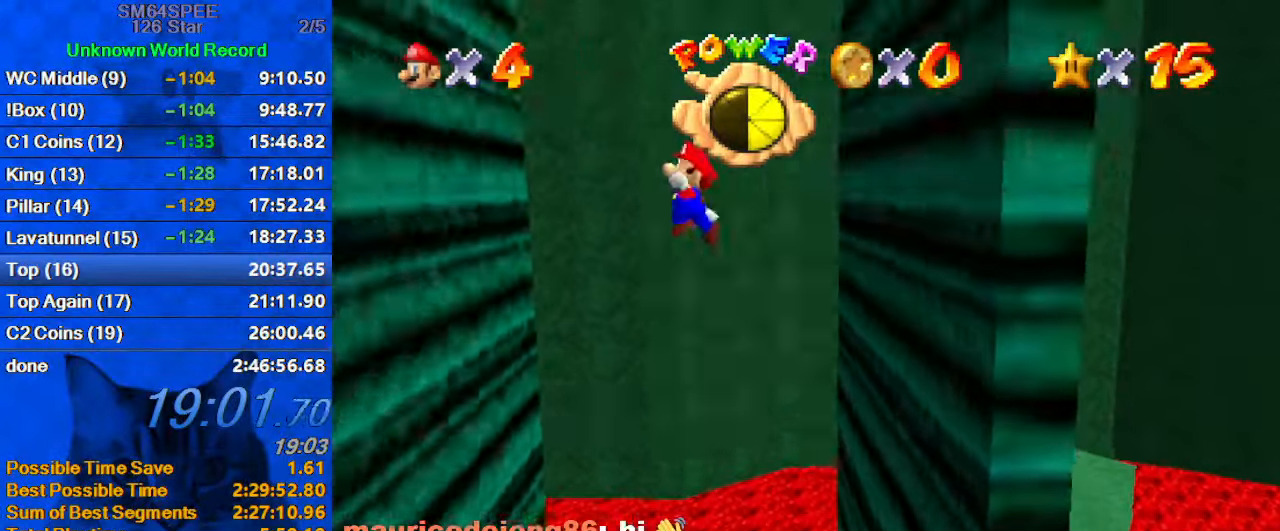
{"dt_ms": 500, "keys": ["right", "shift"], "events": [[367, "shift", "up"], [434, "right", "down"], [467, "left", "up"], [467, "shift", "down"]]}
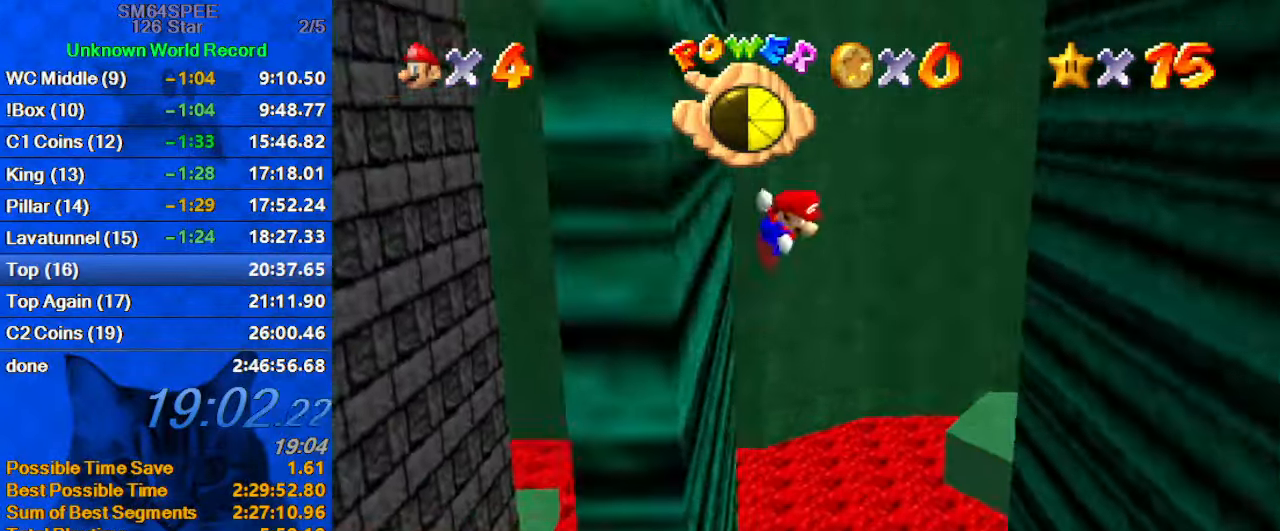
{"dt_ms": 500, "keys": ["right", "shift"], "events": []}
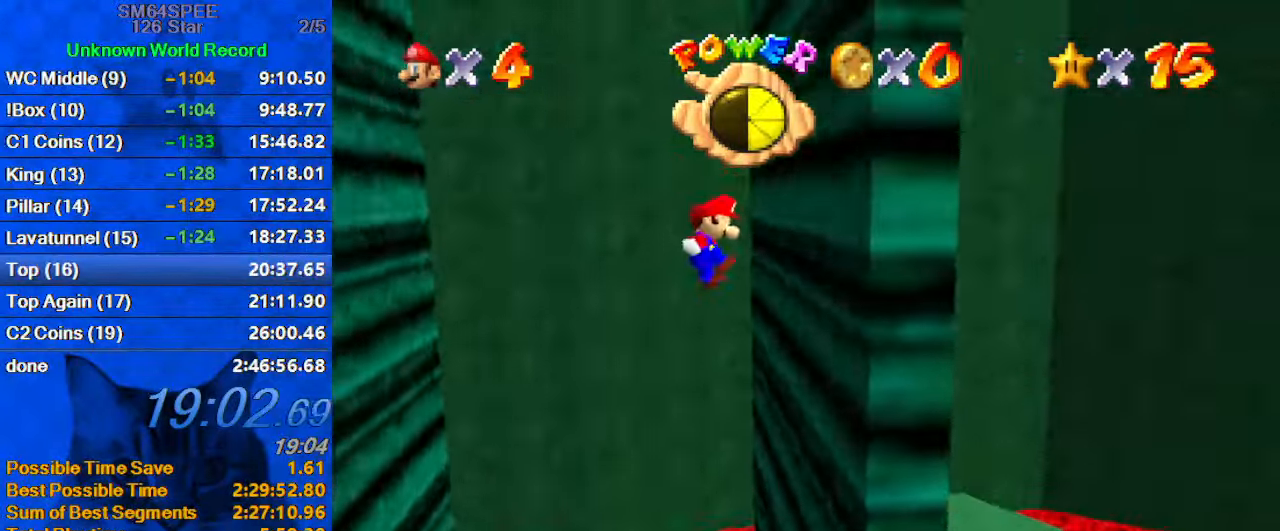
{"dt_ms": 500, "keys": ["left", "shift"], "events": [[34, "shift", "up"], [167, "left", "down"], [167, "shift", "down"], [200, "right", "up"]]}
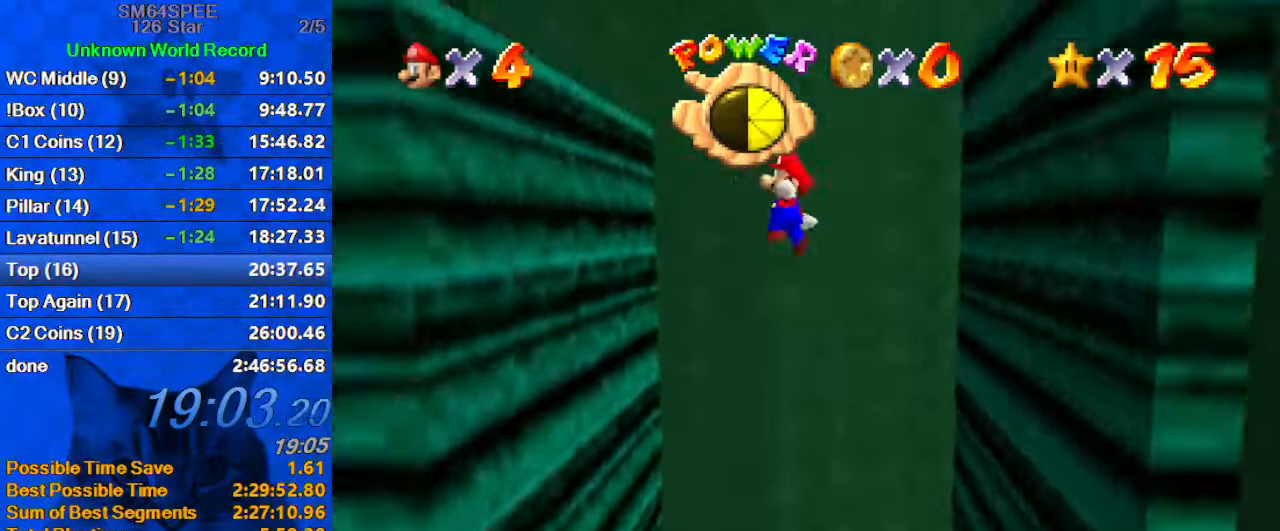
{"dt_ms": 500, "keys": ["right", "shift"], "events": [[267, "shift", "up"], [334, "right", "down"], [367, "shift", "down"], [400, "left", "up"]]}
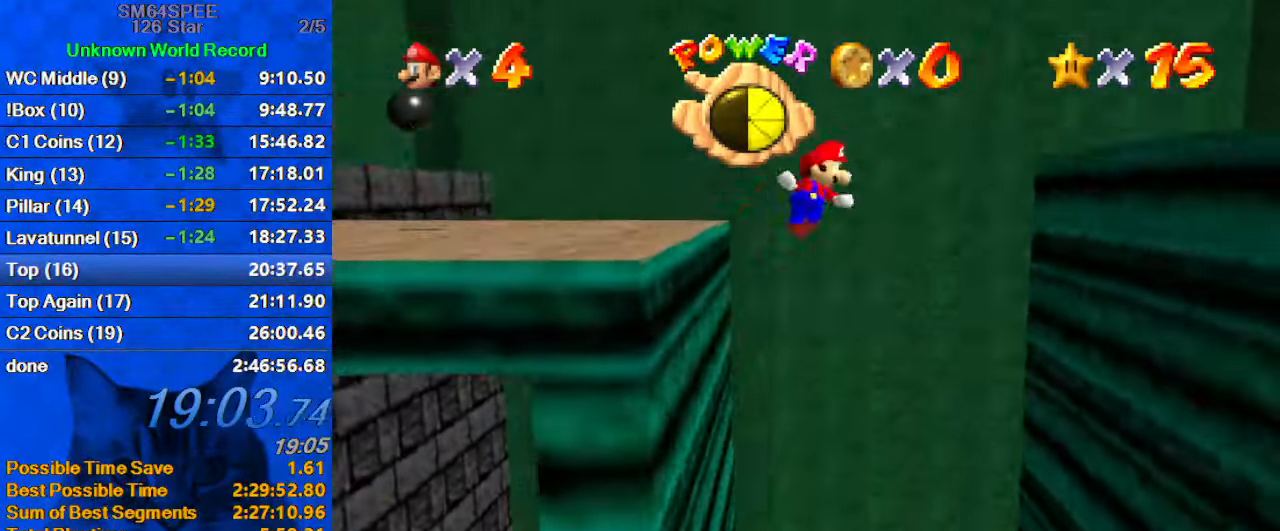
{"dt_ms": 500, "keys": ["right"], "events": [[100, "shift", "up"], [234, "right", "up"], [434, "right", "down"]]}
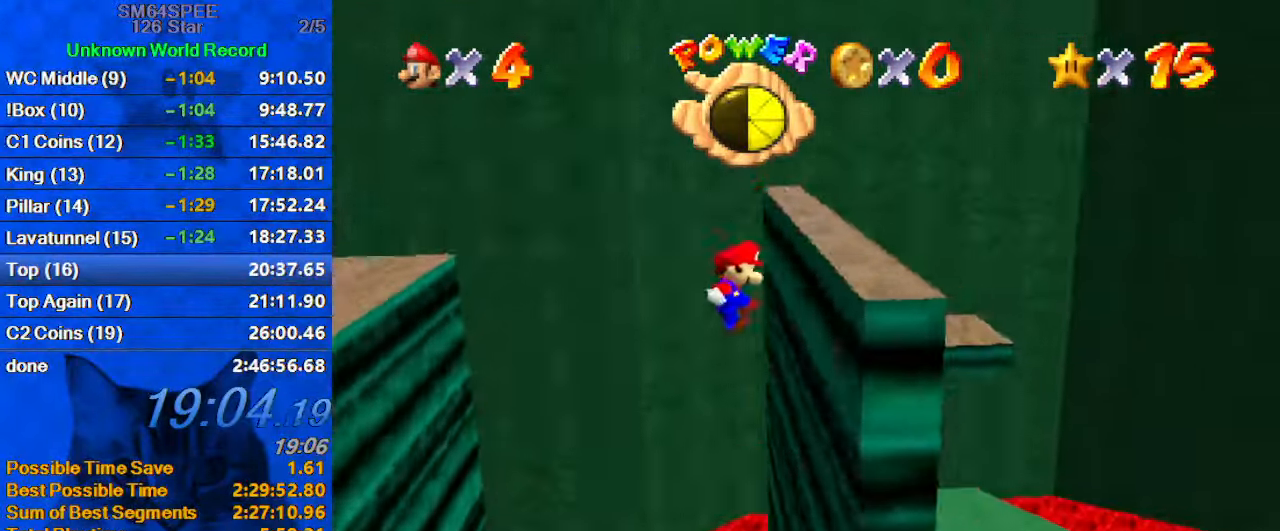
{"dt_ms": 500, "keys": ["d", "left", "shift", "up"], "events": [[100, "left", "down"], [100, "right", "up"], [100, "shift", "down"], [200, "d", "down"], [300, "d", "up"], [400, "d", "down"], [433, "up", "down"]]}
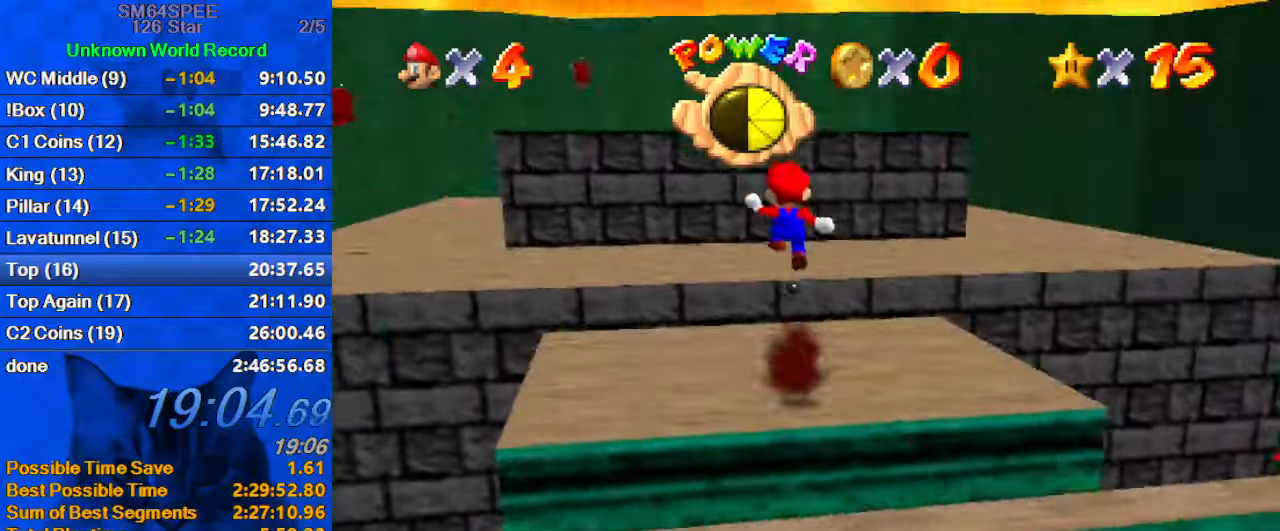
{"dt_ms": 500, "keys": ["left", "up"], "events": [[33, "d", "up"], [66, "left", "up"], [266, "left", "down"], [400, "shift", "up"]]}
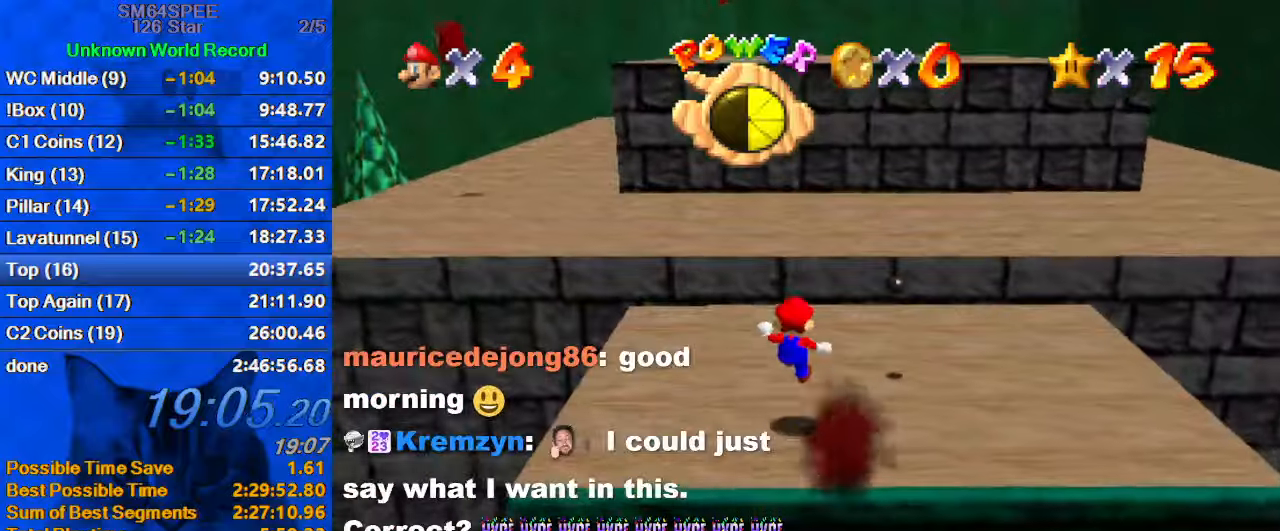
{"dt_ms": 500, "keys": ["left", "up"], "events": [[100, "left", "up"], [200, "left", "down"], [200, "shift", "down"], [466, "shift", "up"]]}
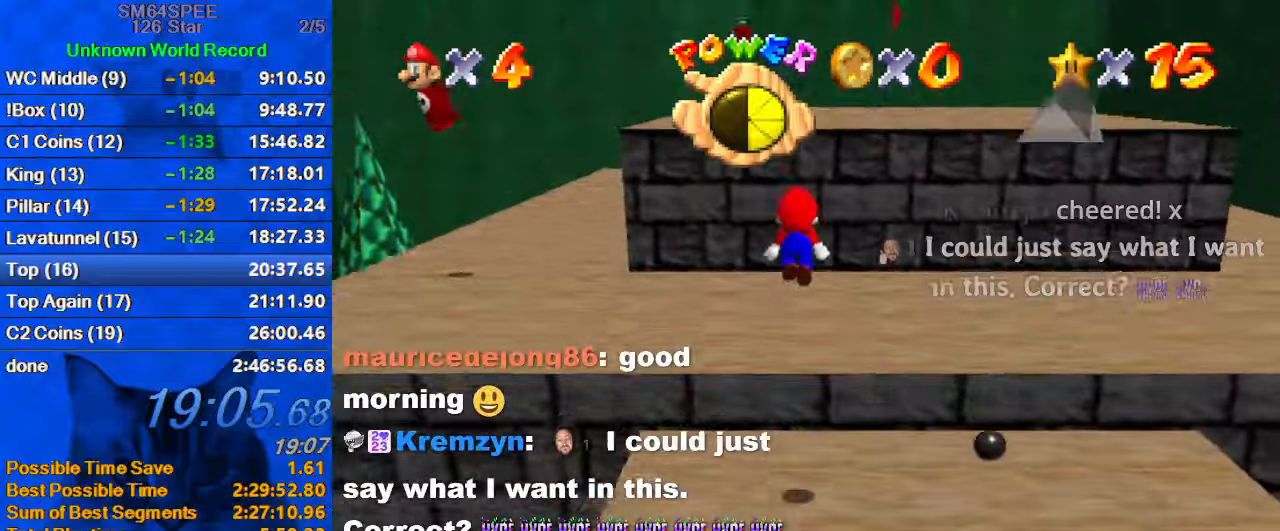
{"dt_ms": 500, "keys": ["left", "up"], "events": []}
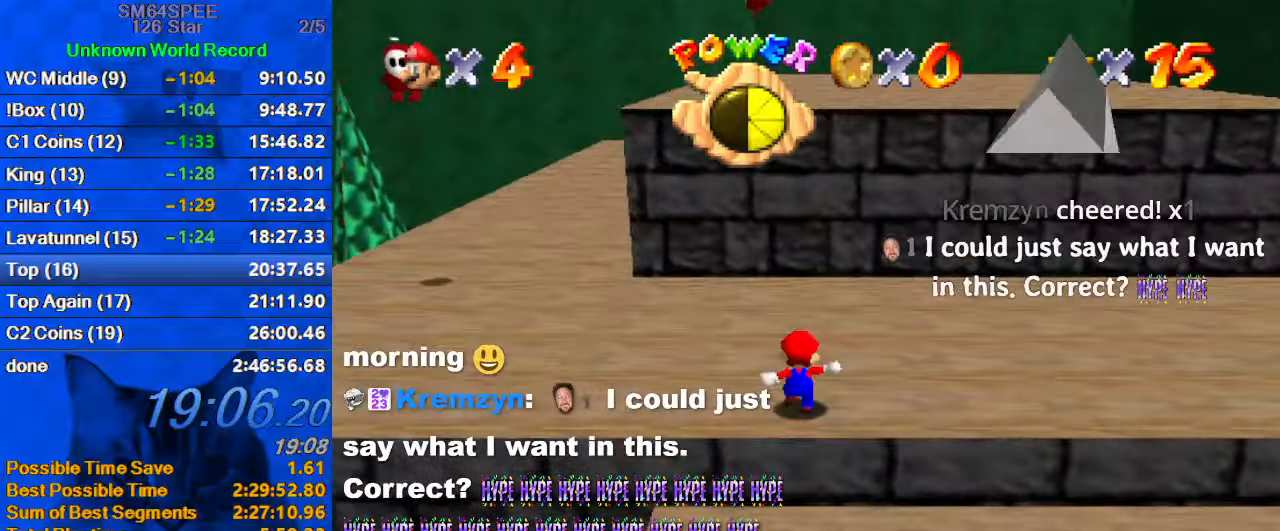
{"dt_ms": 500, "keys": ["ctrl", "shift", "up"], "events": [[33, "left", "up"], [66, "shift", "down"], [300, "ctrl", "down"]]}
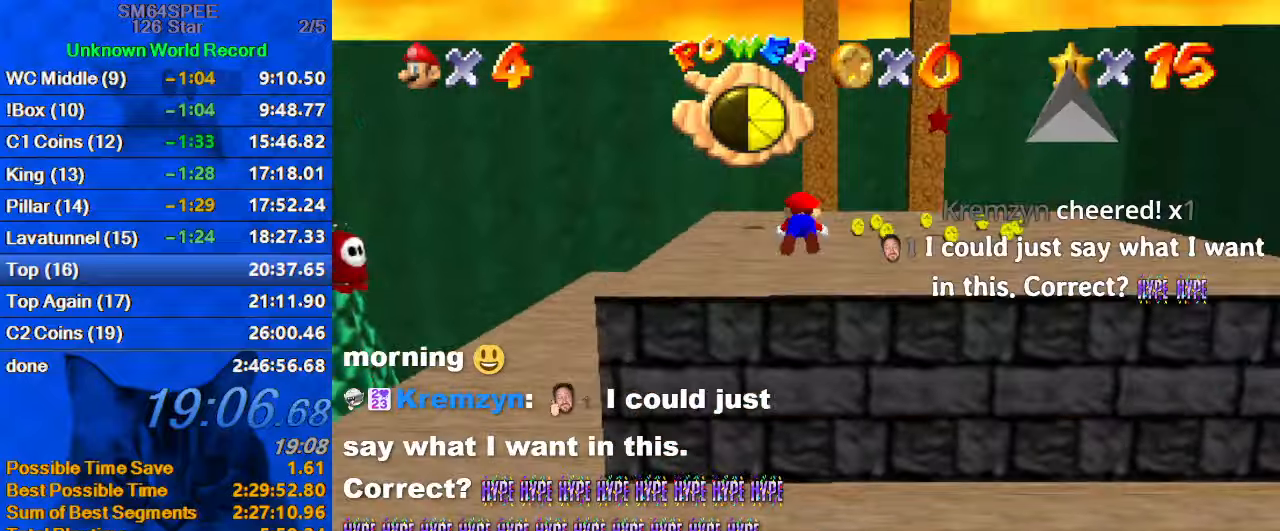
{"dt_ms": 500, "keys": ["ctrl", "shift", "up"], "events": [[100, "ctrl", "up"], [100, "shift", "up"], [466, "shift", "down"], [500, "ctrl", "down"]]}
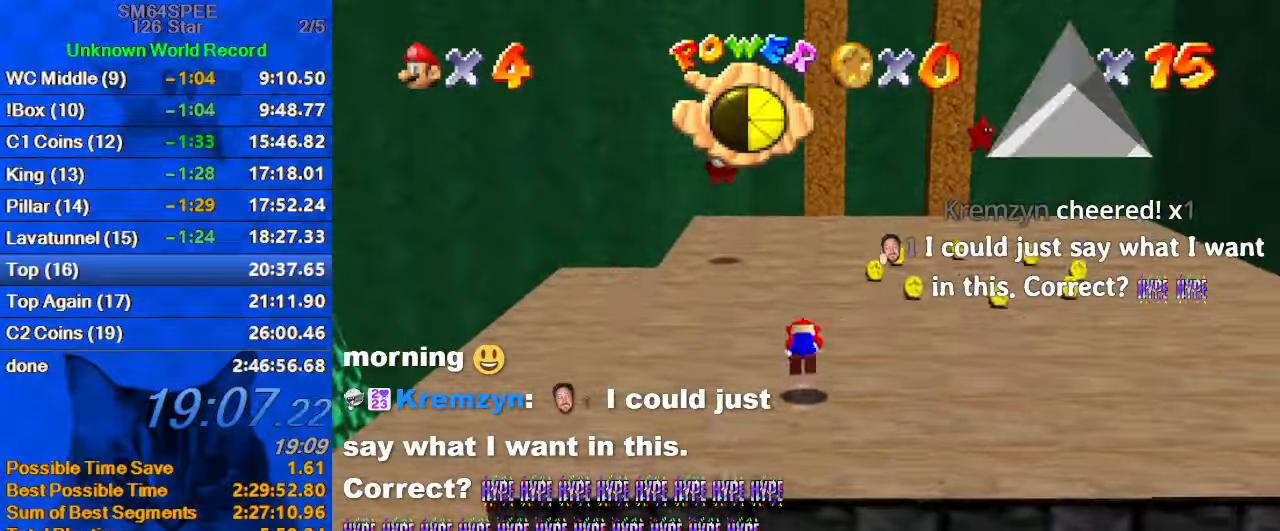
{"dt_ms": 500, "keys": ["right", "up"], "events": [[200, "ctrl", "up"], [233, "shift", "up"], [333, "right", "down"]]}
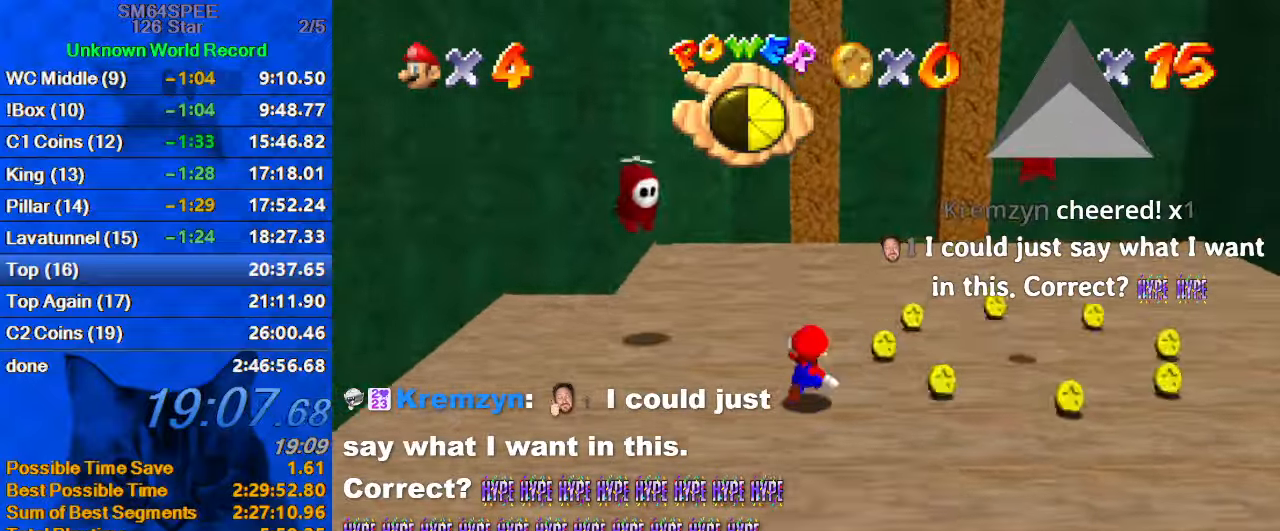
{"dt_ms": 500, "keys": ["up"], "events": [[300, "right", "up"]]}
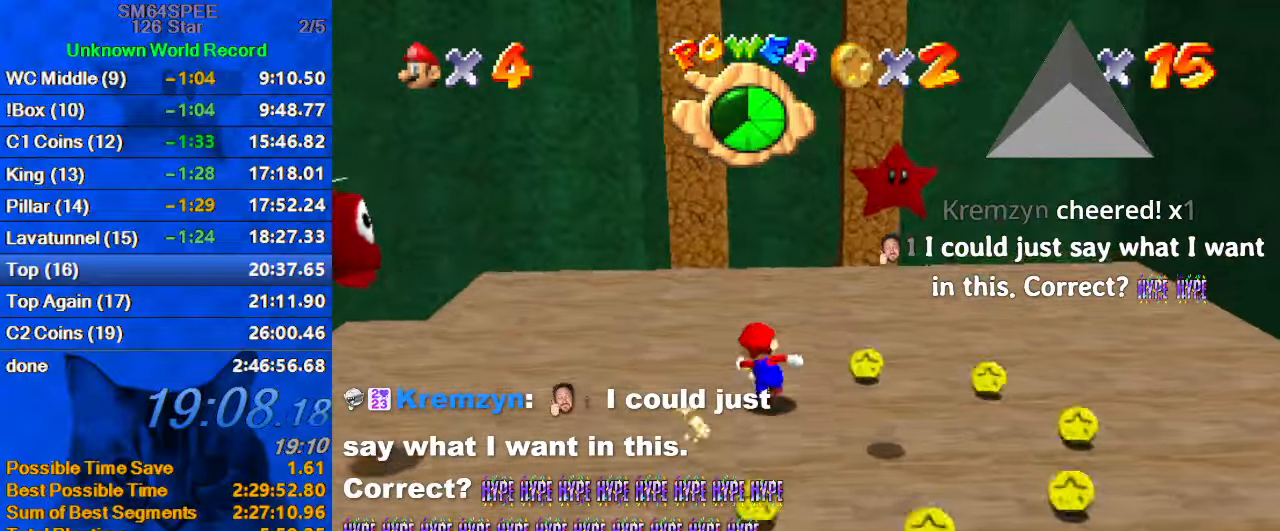
{"dt_ms": 500, "keys": ["left", "up"], "events": [[33, "shift", "down"], [100, "shift", "up"], [133, "ctrl", "down"], [266, "ctrl", "up"], [333, "a", "down"], [433, "left", "down"], [466, "a", "up"]]}
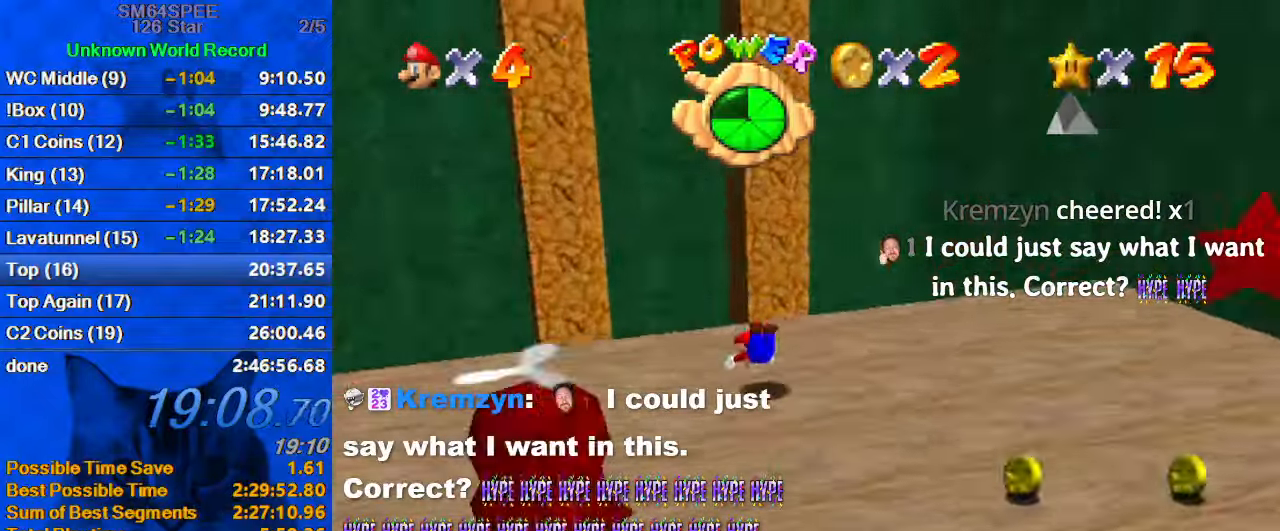
{"dt_ms": 500, "keys": ["down", "right"], "events": [[66, "shift", "down"], [100, "ctrl", "down"], [200, "shift", "up"], [233, "ctrl", "up"], [333, "left", "up"], [333, "right", "down"], [366, "up", "up"], [466, "down", "down"]]}
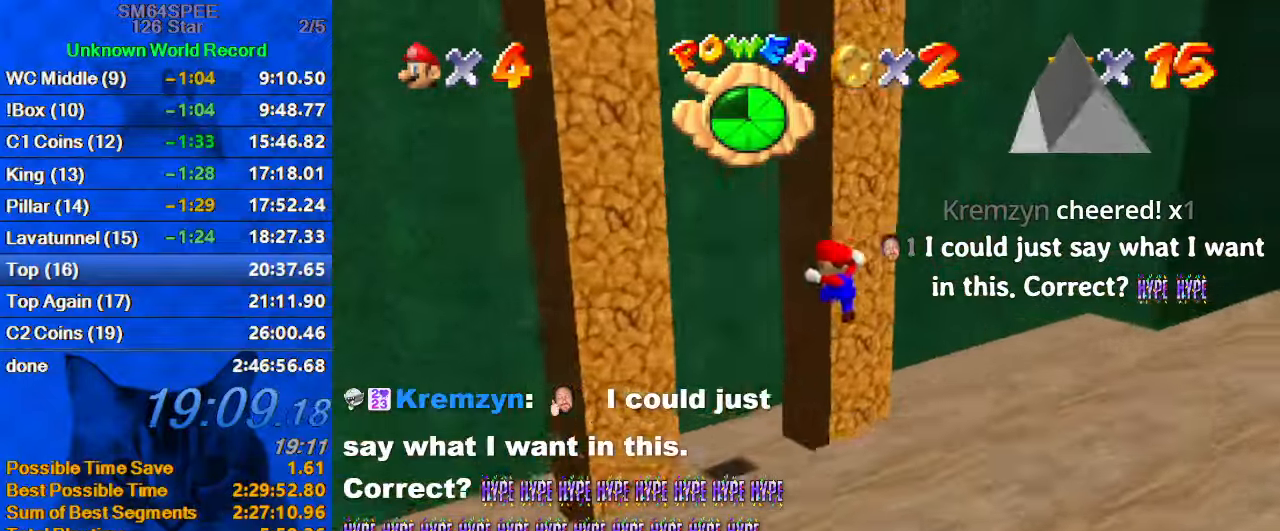
{"dt_ms": 500, "keys": ["right", "up"], "events": [[133, "down", "up"], [166, "right", "up"], [200, "left", "down"], [200, "up", "down"], [267, "left", "up"], [300, "d", "down"], [433, "d", "up"], [433, "right", "down"]]}
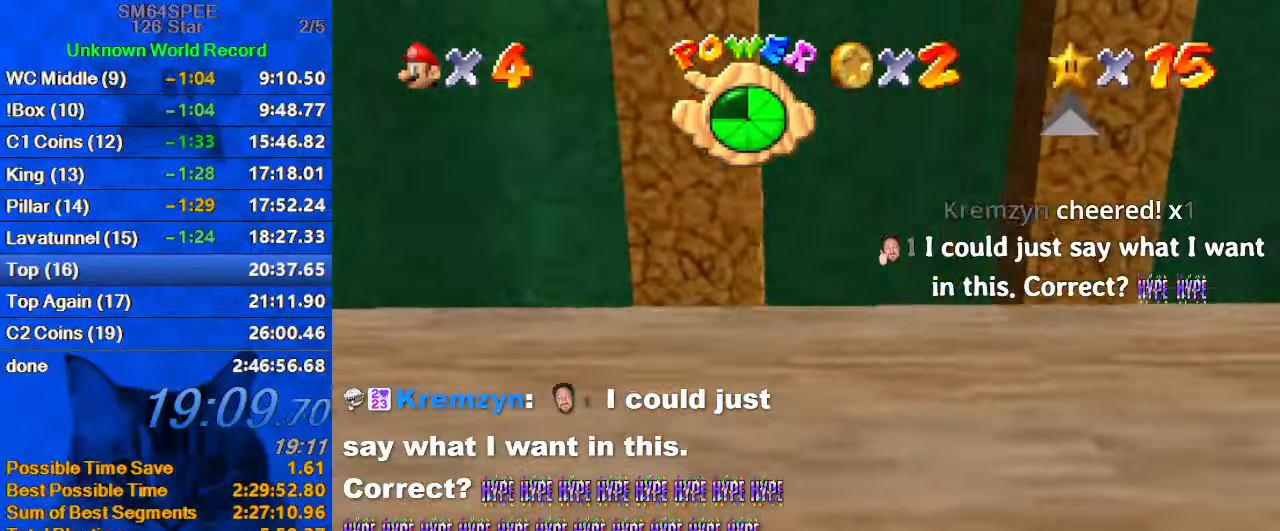
{"dt_ms": 500, "keys": ["left", "shift"], "events": [[33, "up", "up"], [133, "left", "down"], [133, "right", "up"], [233, "shift", "down"]]}
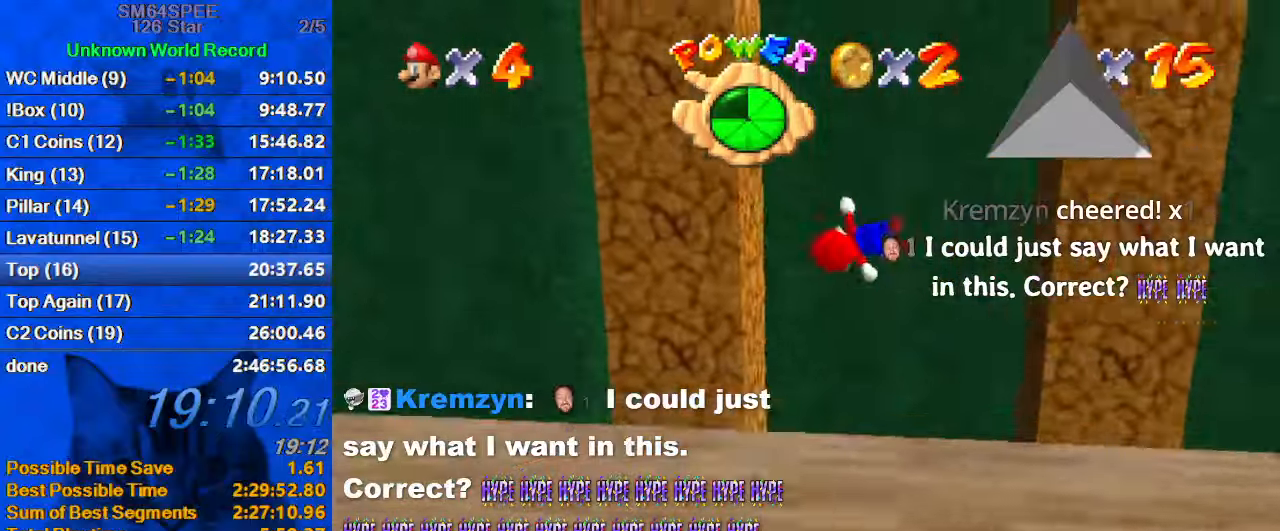
{"dt_ms": 500, "keys": ["down", "right", "shift"], "events": [[133, "shift", "up"], [300, "left", "up"], [300, "right", "down"], [300, "shift", "down"], [467, "down", "down"]]}
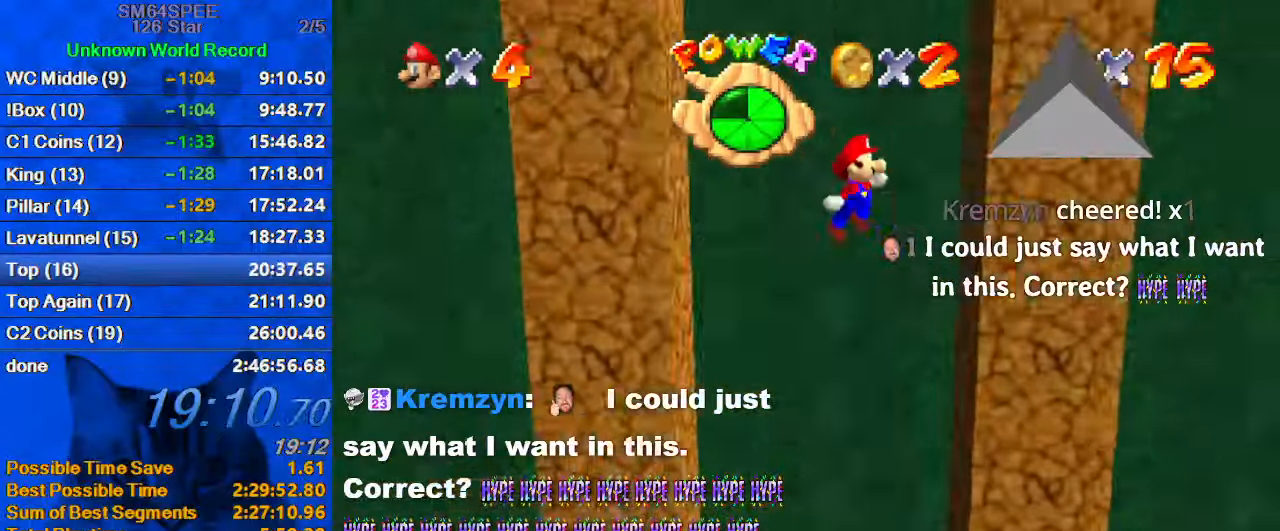
{"dt_ms": 500, "keys": ["left", "shift"], "events": [[167, "shift", "up"], [200, "right", "up"], [267, "left", "down"], [267, "shift", "down"], [300, "down", "up"]]}
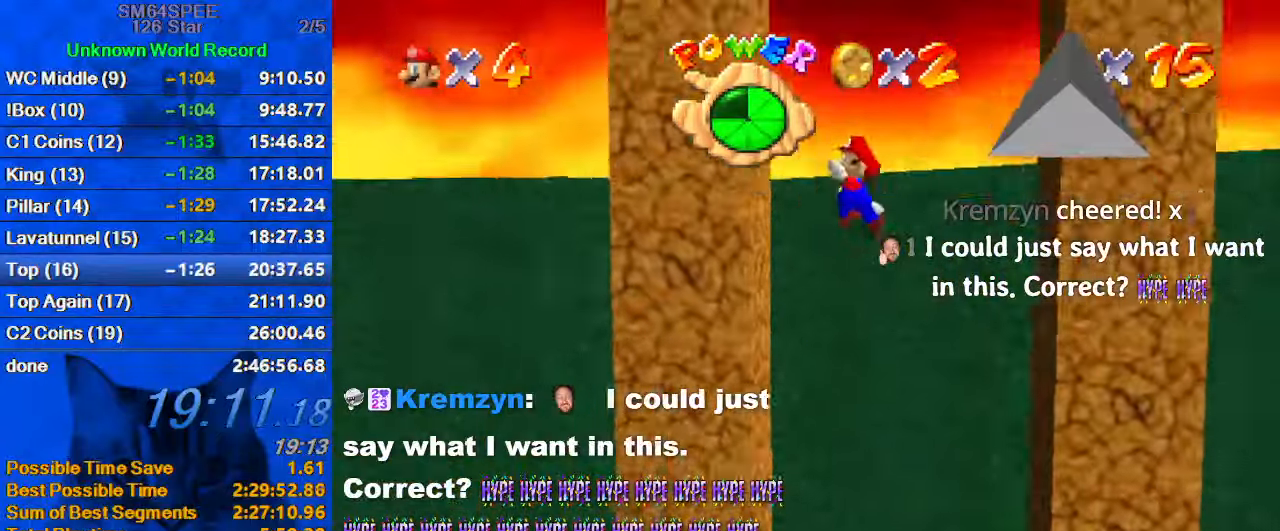
{"dt_ms": 500, "keys": ["right", "shift"], "events": [[67, "down", "down"], [67, "shift", "up"], [167, "shift", "down"], [267, "down", "up"], [500, "left", "up"], [500, "right", "down"]]}
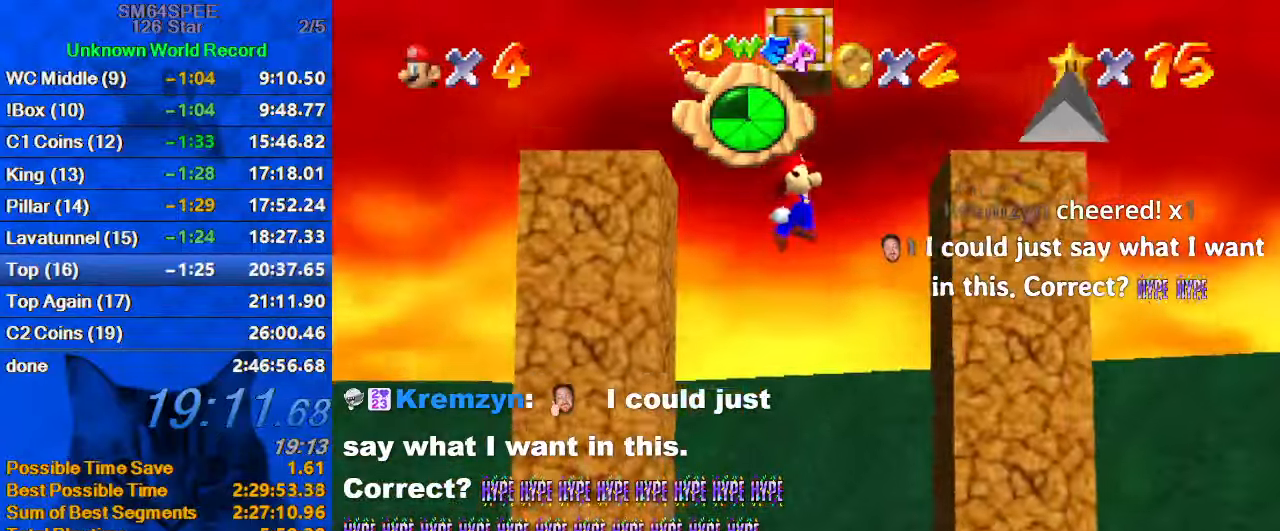
{"dt_ms": 500, "keys": ["left", "right", "shift"], "events": [[133, "shift", "up"], [500, "left", "down"], [500, "shift", "down"]]}
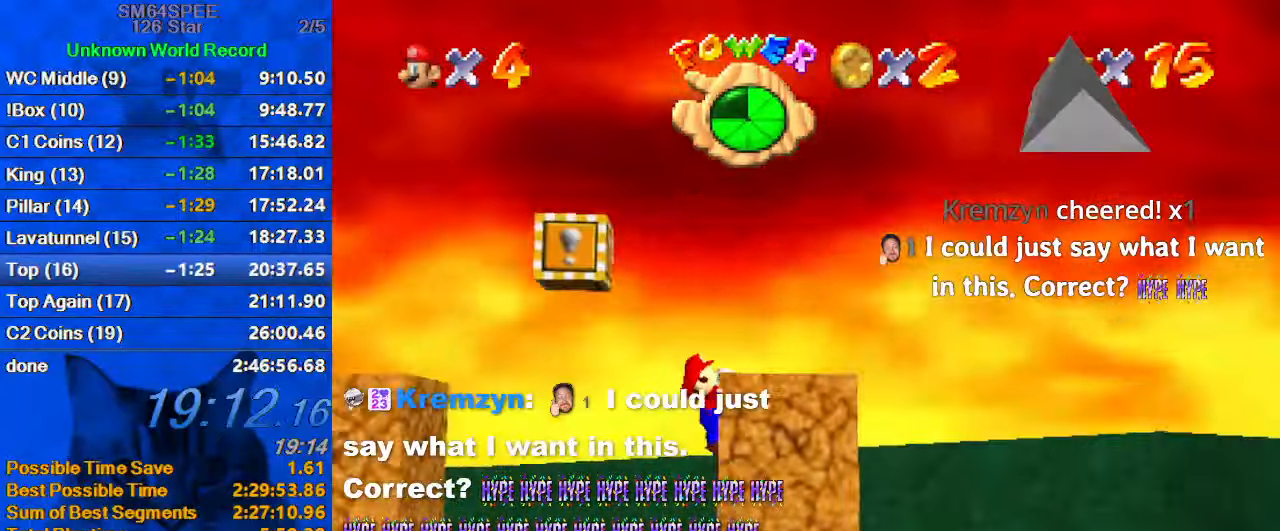
{"dt_ms": 500, "keys": ["y"], "events": [[67, "right", "up"], [200, "left", "up"], [200, "shift", "up"], [400, "y", "down"]]}
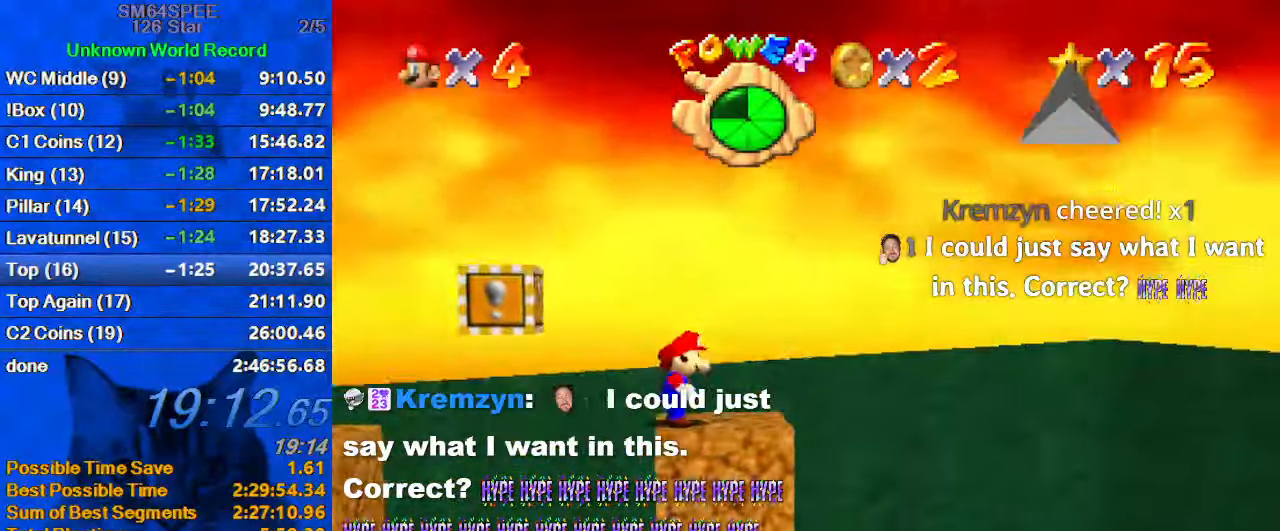
{"dt_ms": 500, "keys": [], "events": [[167, "shift", "down"], [267, "left", "down"], [300, "y", "up"], [367, "shift", "up"], [500, "left", "up"]]}
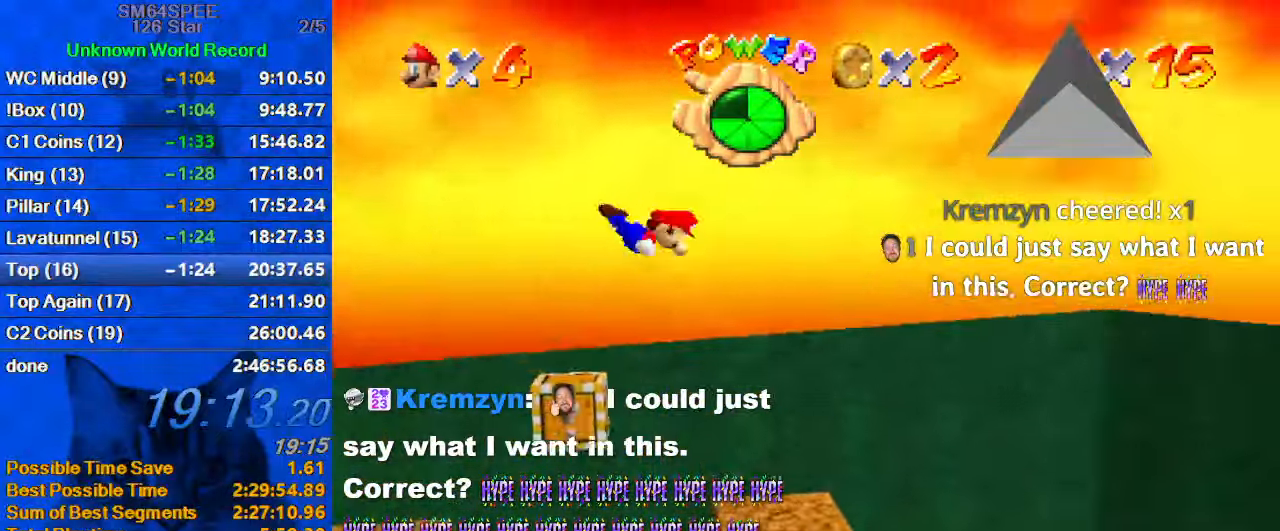
{"dt_ms": 500, "keys": ["left"], "events": [[267, "y", "down"], [333, "right", "down"], [400, "right", "up"], [400, "y", "up"], [467, "left", "down"]]}
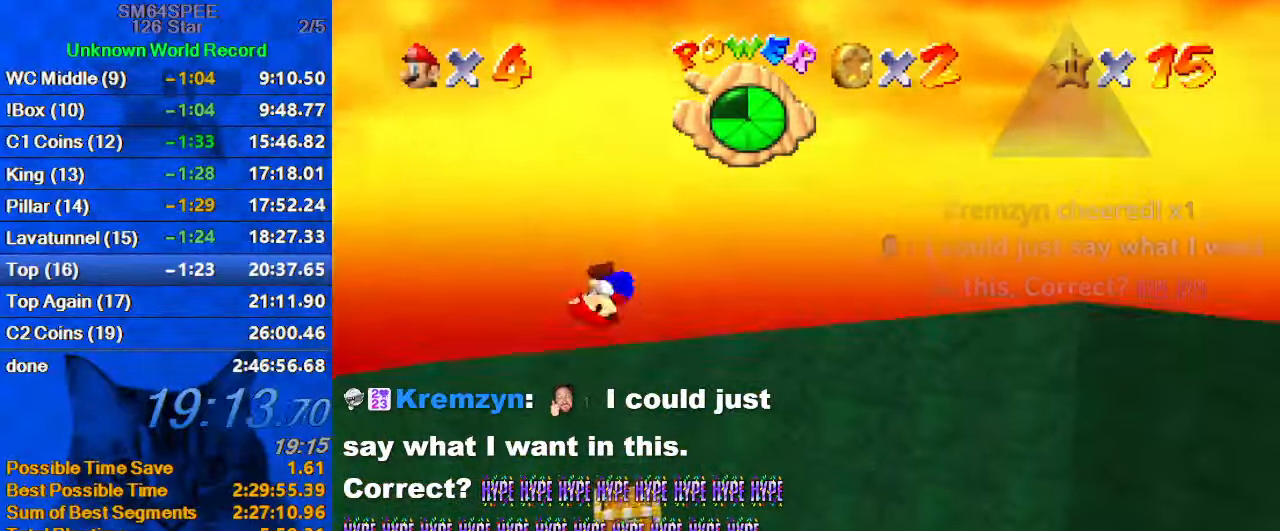
{"dt_ms": 500, "keys": ["y"], "events": [[67, "y", "down"], [133, "left", "up"], [200, "y", "up"], [300, "y", "down"], [367, "y", "up"], [467, "y", "down"]]}
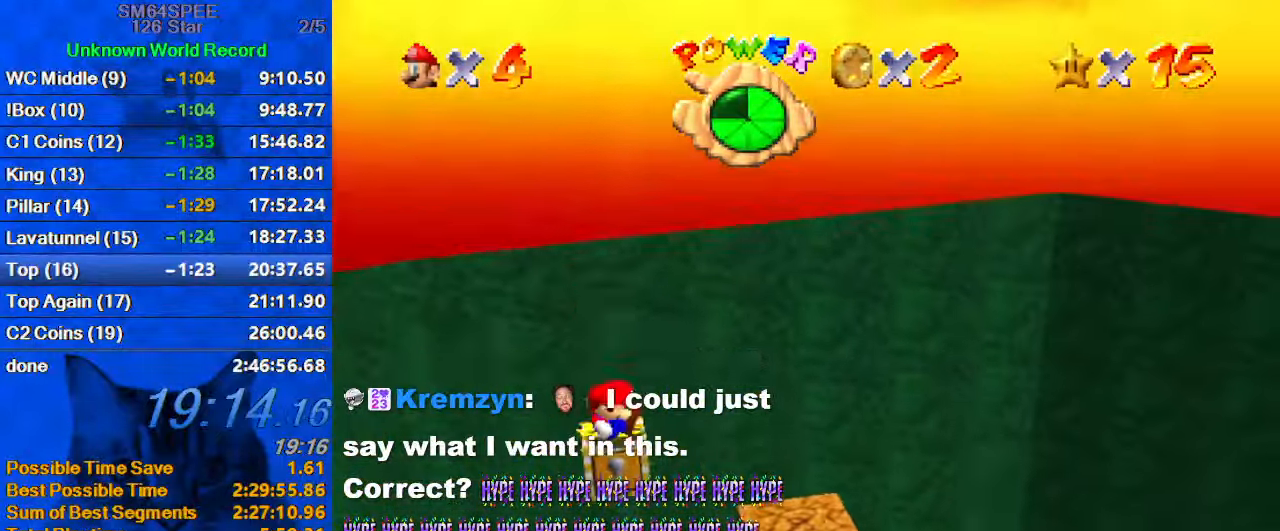
{"dt_ms": 500, "keys": [], "events": [[33, "y", "up"], [100, "y", "down"], [167, "y", "up"], [200, "y", "down"], [434, "y", "up"]]}